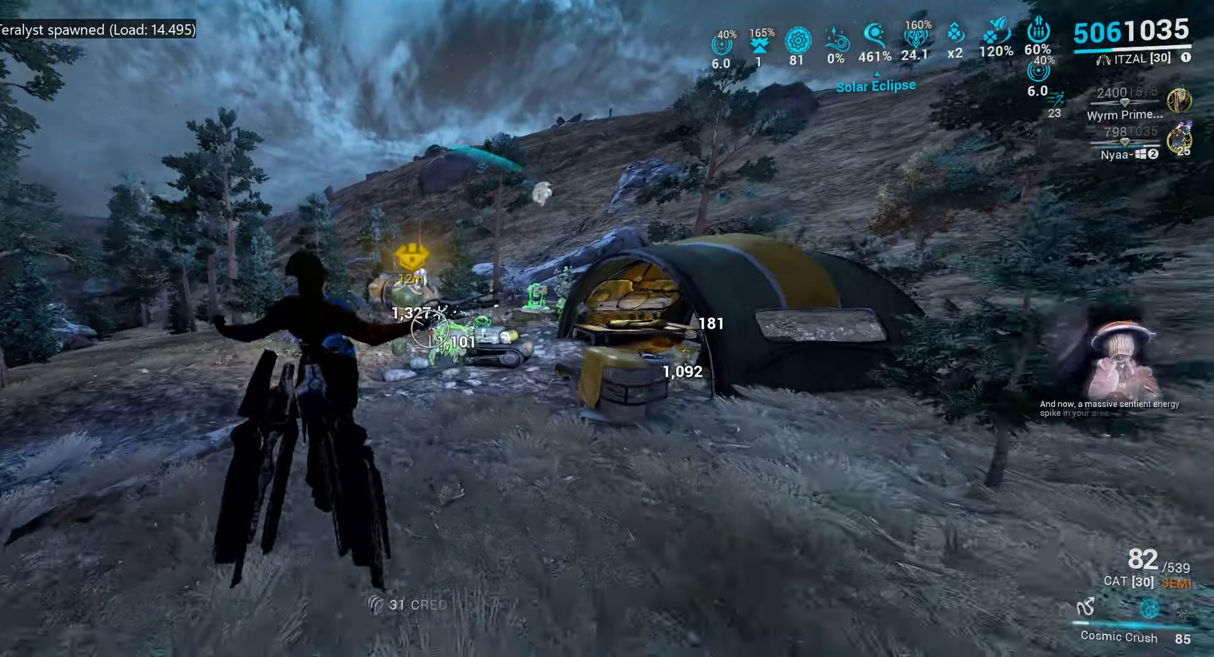
Gameplay with keyboard and mouse; each line is a JSON object with the keys and mouse buttons held at the frame after it. "events" lists presses ("down") and releases ("up") of ".", "/", "0", "1", "2", "3", "4", "5", "6", "7", "8", "9", "a", "alt_l", "alt_r", "b", "backslash", "backspace", "c", "caps_lock", "comma", "ctrl_l", "ctrl_r", "d", "e", "equals", "escape", "f", "f1", "f10", "f11", "f12", "f2", "f3", "f4", "f5", "f6", "f7", "f8", "f9", "g", "h", "i", "j", "k", "l", "lbracket", "m", "minus", "n", "o", "p", "q", "quote", "r", "rbracket", "return", "s", "semicolon", "shift_l", "shift_r", "space", "super", "t", "tab", "tilde", "u", "v", "w", "x", "y", "z", "mouse_left", "mouse_wheel", "mouse_right", "mouse_mb4" and "mouse_mb5" between this image and that frame as [ms after this image, input, new state], when the widget could be followed in between. "mouse_left", "mouse_wheel", "mouse_right", "mouse_mb4", "mouse_mb5" = the "left", "wheel", "right", "mb4", "mb5" buttons of the "mouse" list. No other keys are recorded. "wheel" means that the mouse wheel is clicked or scrolled. Mouse movement is not recorded.
{"keys": [], "mouse": ["right"], "events": [[50, "mouse_right", "down"]]}
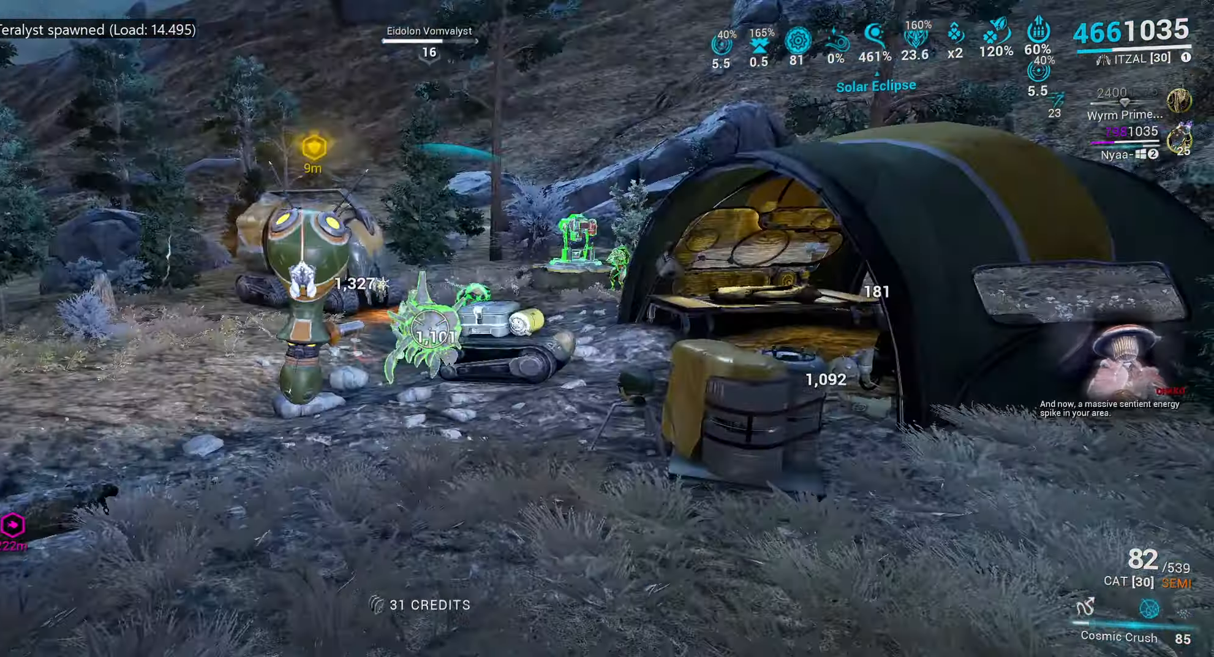
{"keys": [], "mouse": [], "events": [[17, "mouse_left", "down"], [83, "mouse_left", "up"], [167, "1", "down"], [200, "mouse_right", "up"], [267, "1", "up"]]}
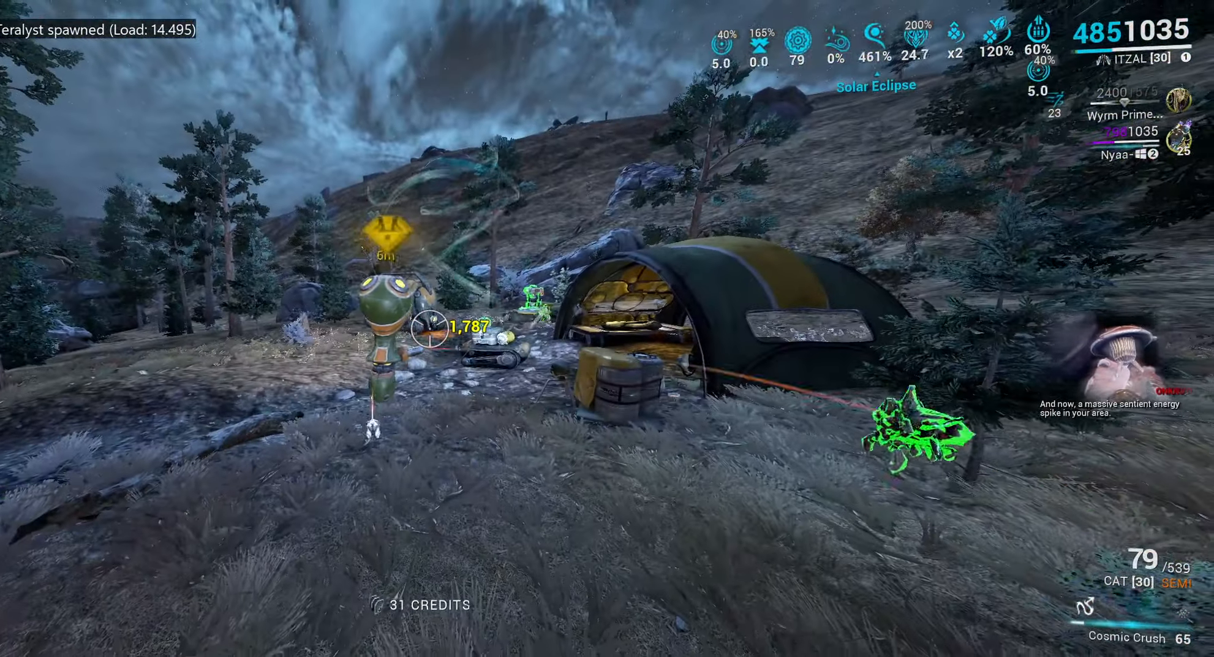
{"keys": [], "mouse": ["left"], "events": [[283, "mouse_left", "down"], [350, "s", "down"], [367, "mouse_left", "up"], [417, "s", "up"], [483, "mouse_left", "down"]]}
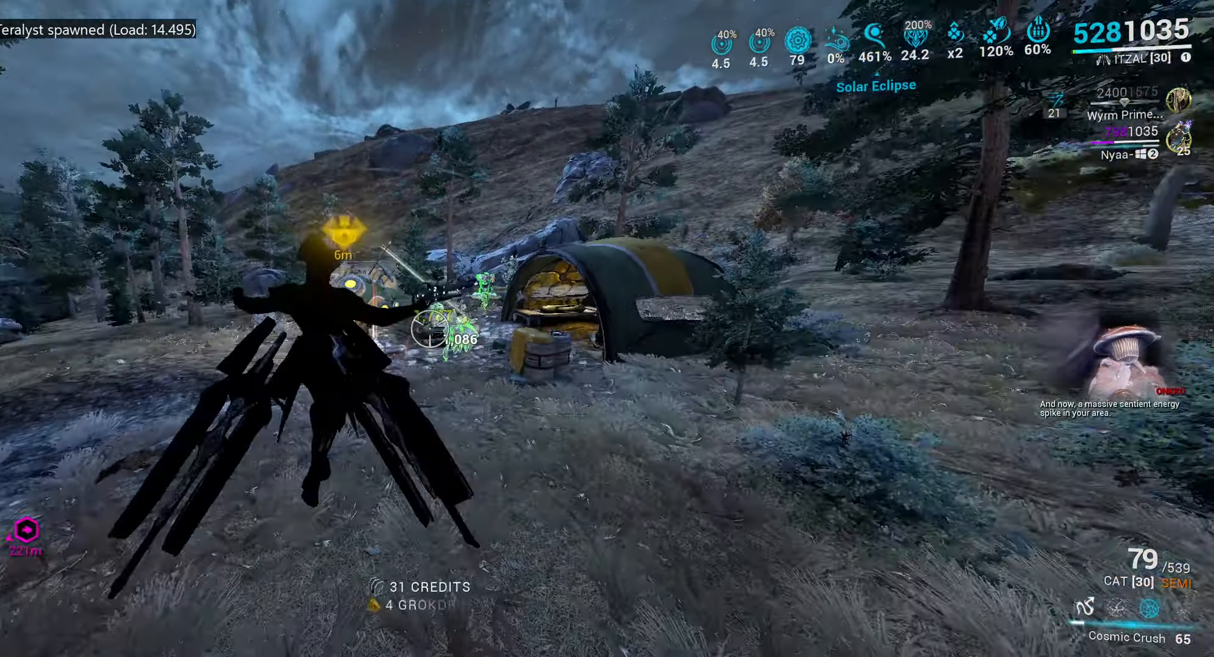
{"keys": [], "mouse": [], "events": [[67, "mouse_left", "up"], [167, "mouse_left", "down"], [233, "mouse_left", "up"], [333, "mouse_left", "down"], [417, "mouse_left", "up"]]}
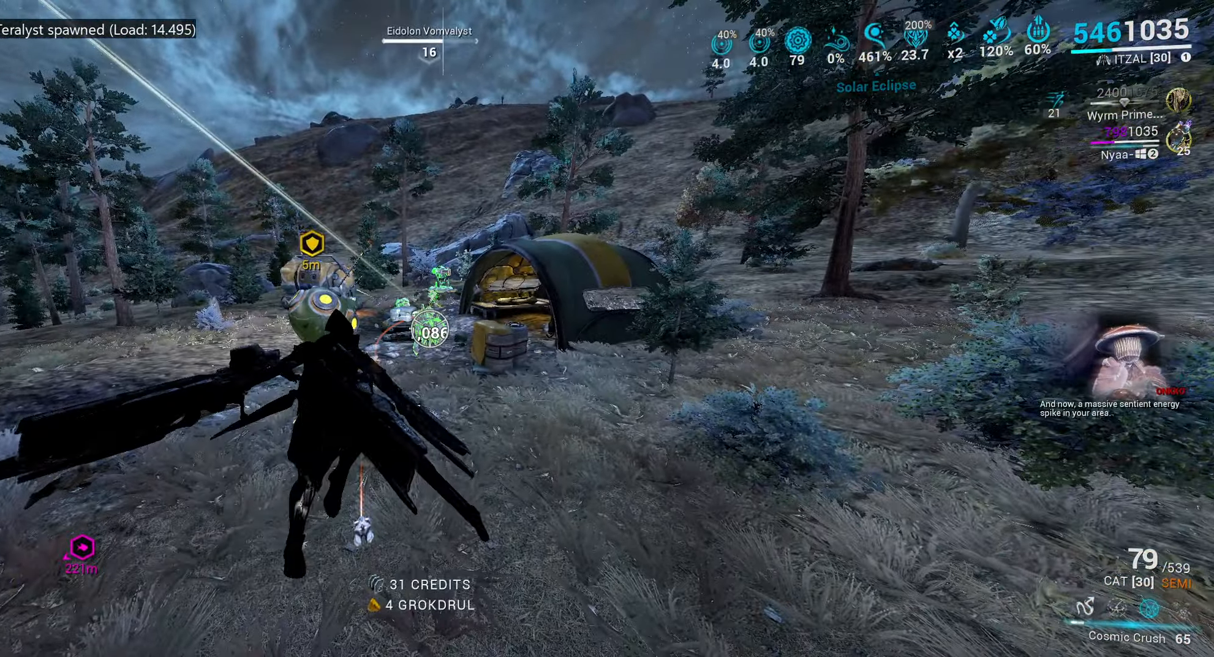
{"keys": [], "mouse": [], "events": [[17, "mouse_left", "down"], [100, "mouse_left", "up"], [217, "mouse_left", "down"], [267, "mouse_left", "up"], [383, "mouse_left", "down"], [483, "mouse_left", "up"]]}
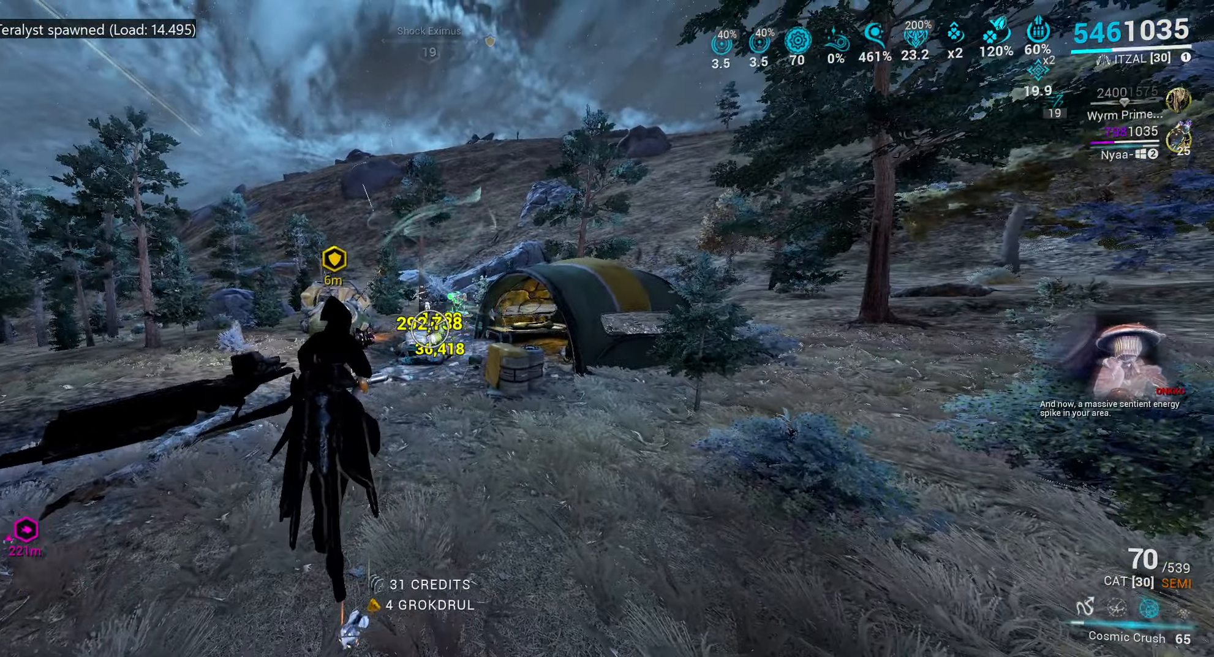
{"keys": [], "mouse": ["left"], "events": [[83, "mouse_left", "down"], [167, "mouse_left", "up"], [267, "mouse_left", "down"], [334, "mouse_left", "up"], [434, "mouse_left", "down"]]}
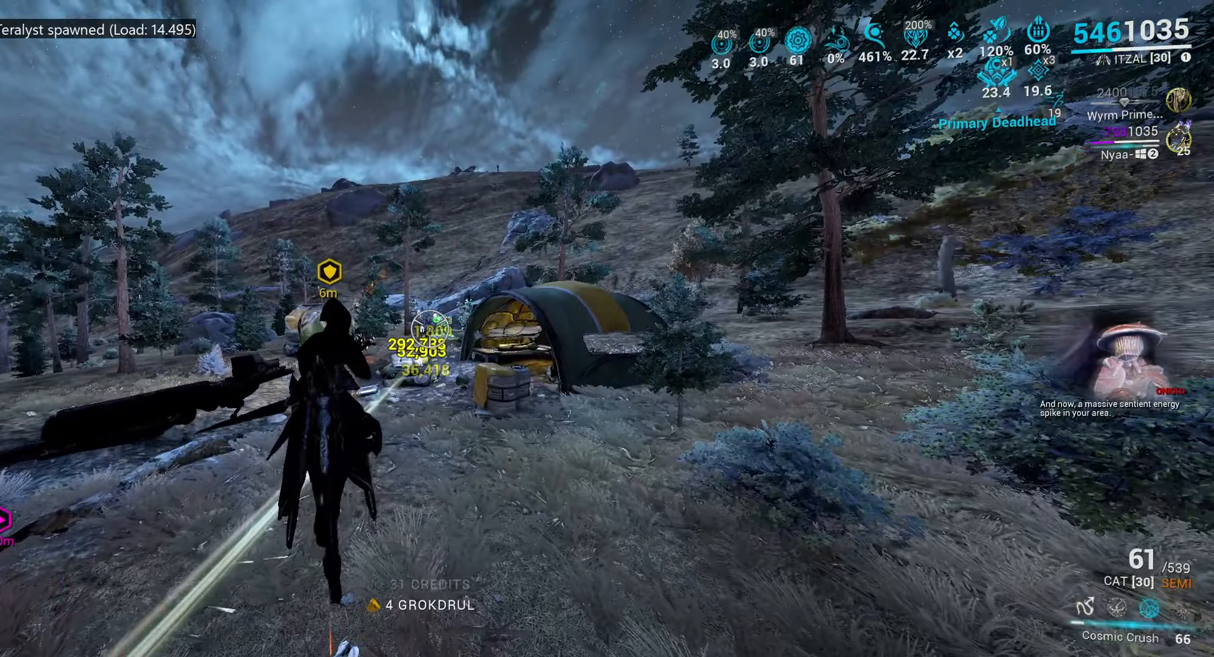
{"keys": ["a", "shift_l", "space", "w"], "mouse": [], "events": [[17, "mouse_left", "up"], [100, "mouse_left", "down"], [200, "mouse_left", "up"], [267, "mouse_left", "down"], [317, "a", "down"], [317, "space", "down"], [334, "w", "down"], [350, "mouse_left", "up"], [400, "shift_l", "down"]]}
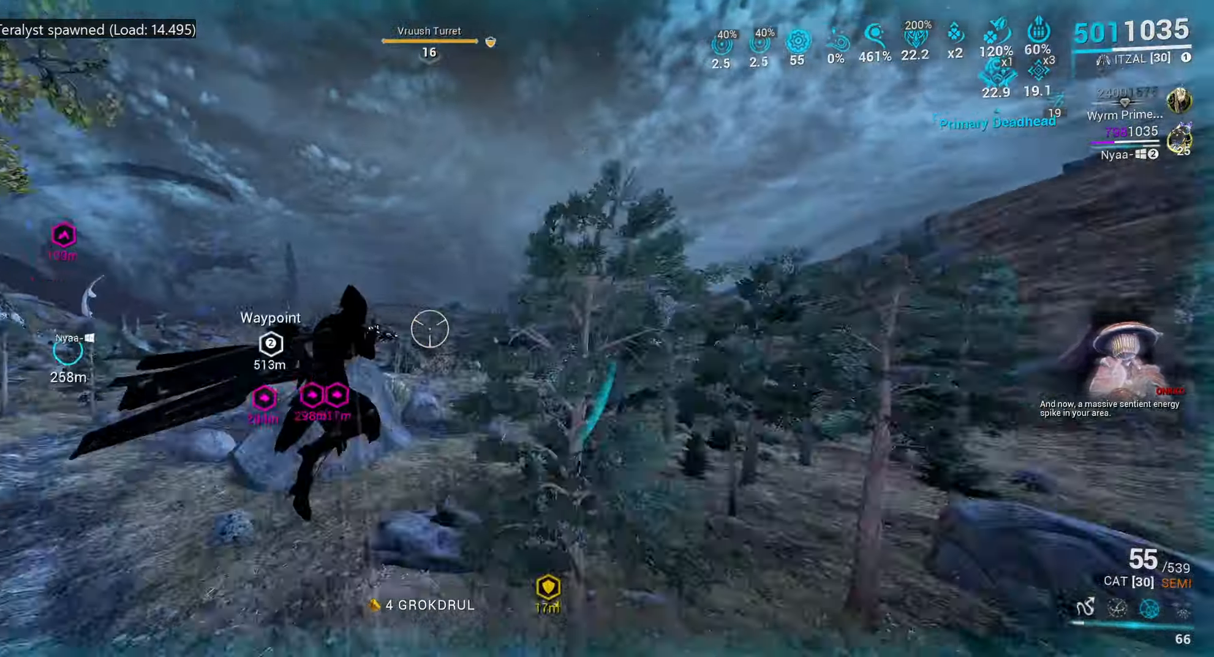
{"keys": ["shift_l", "w"], "mouse": [], "events": [[17, "space", "up"], [250, "a", "up"], [317, "f", "down"], [417, "f", "up"]]}
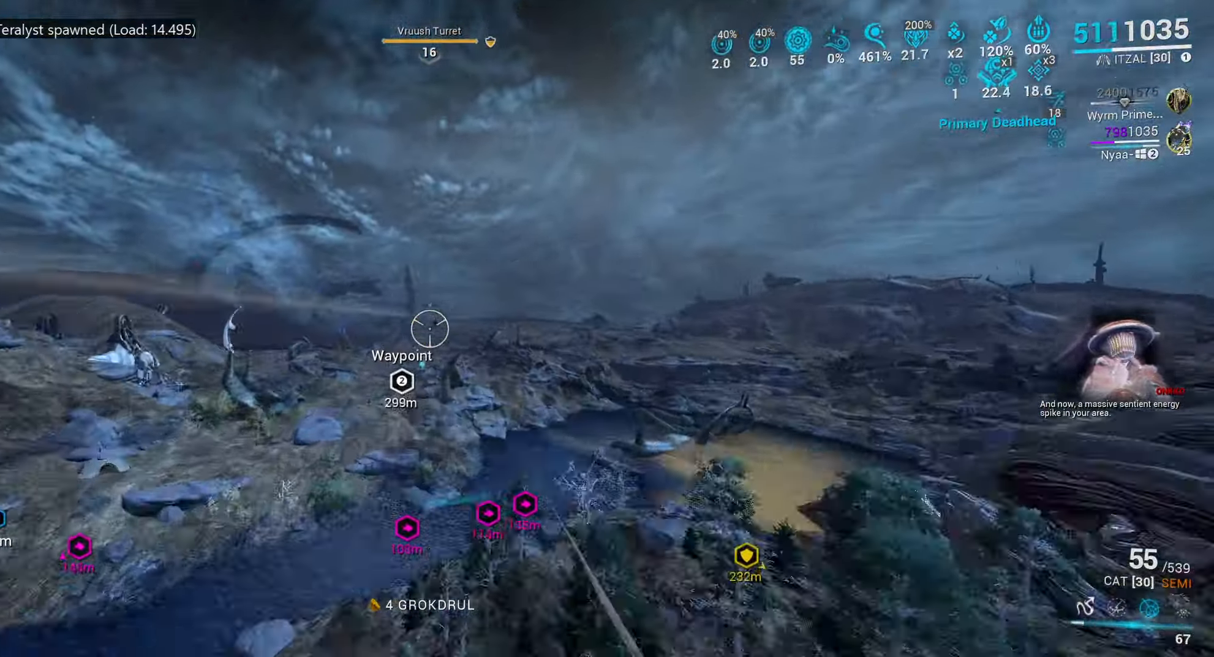
{"keys": ["shift_l", "w"], "mouse": [], "events": []}
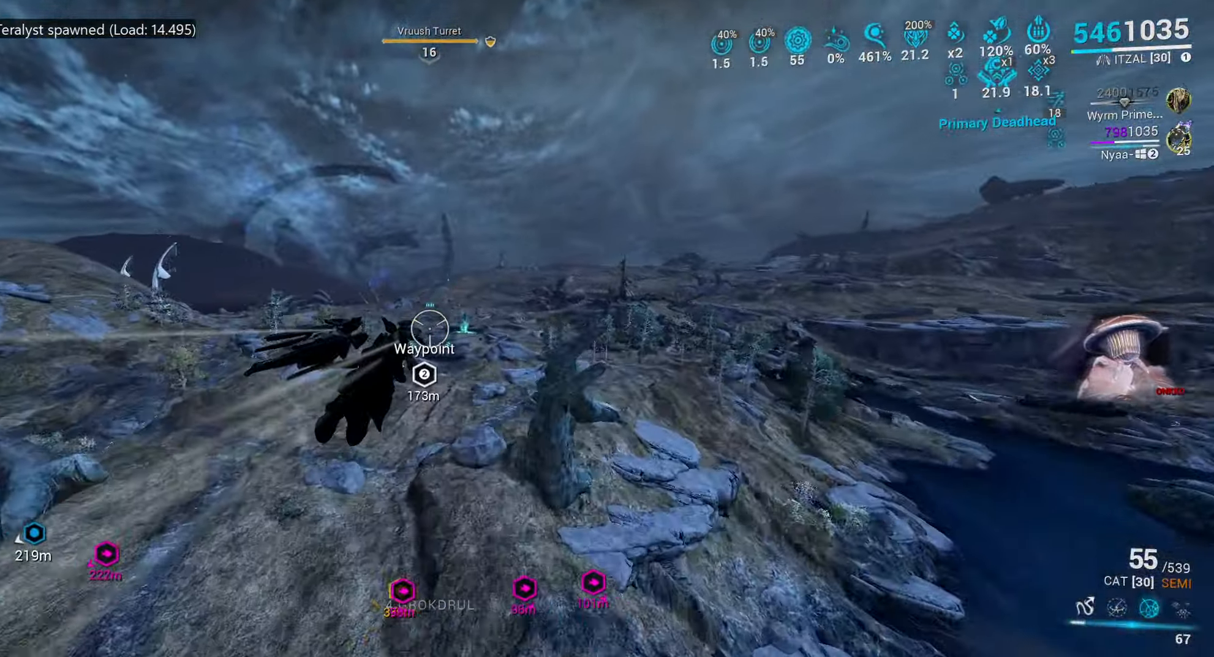
{"keys": ["w"], "mouse": [], "events": [[484, "shift_l", "up"]]}
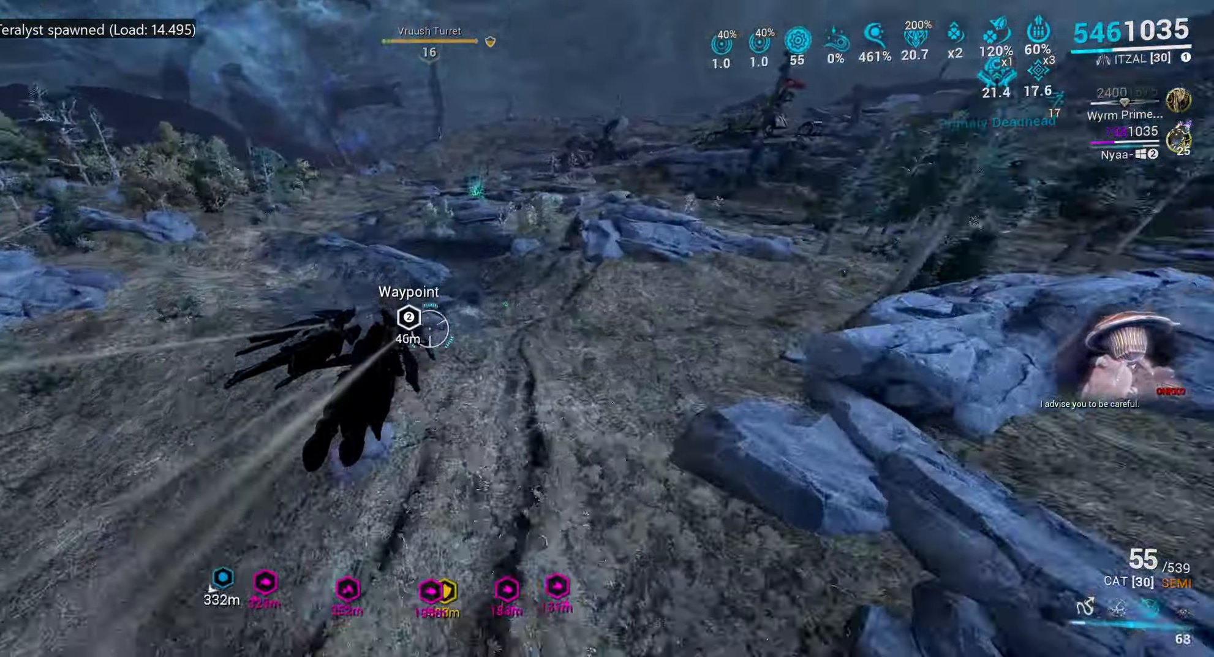
{"keys": ["w"], "mouse": ["mb5"], "events": [[17, "e", "down"], [84, "e", "up"], [150, "ctrl_l", "down"], [184, "mouse_mb5", "down"], [200, "ctrl_l", "up"], [317, "d", "down"], [417, "d", "up"]]}
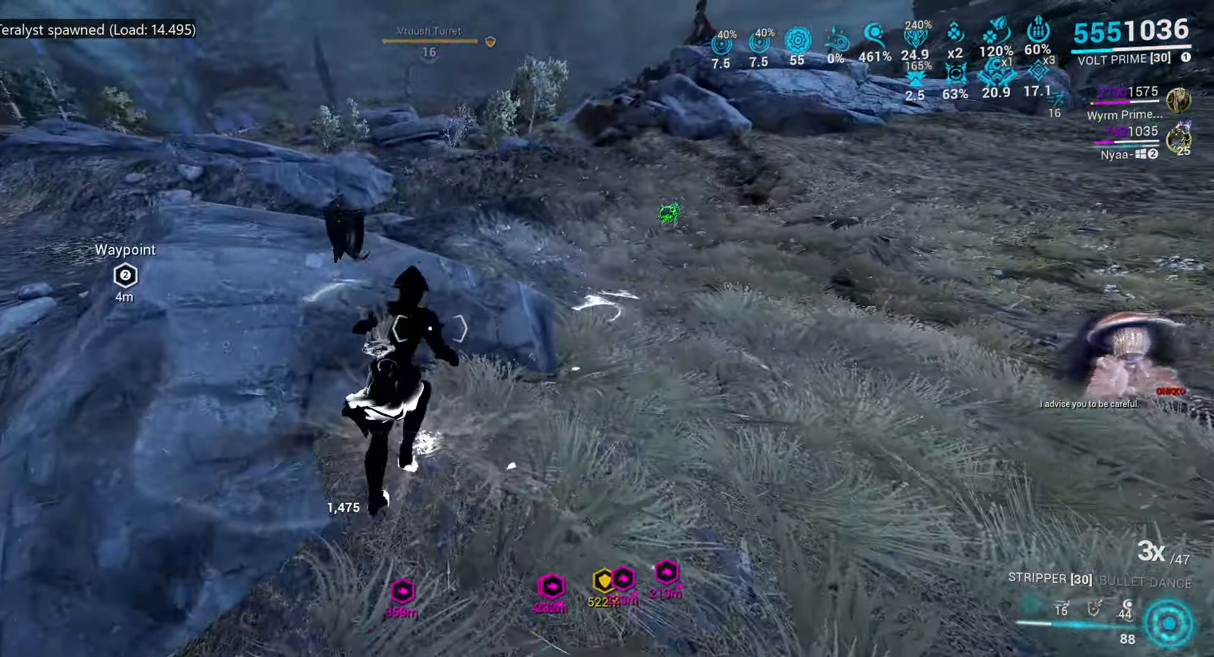
{"keys": ["space"], "mouse": [], "events": [[34, "w", "up"], [150, "d", "down"], [417, "mouse_mb5", "up"], [434, "space", "down"], [500, "d", "up"]]}
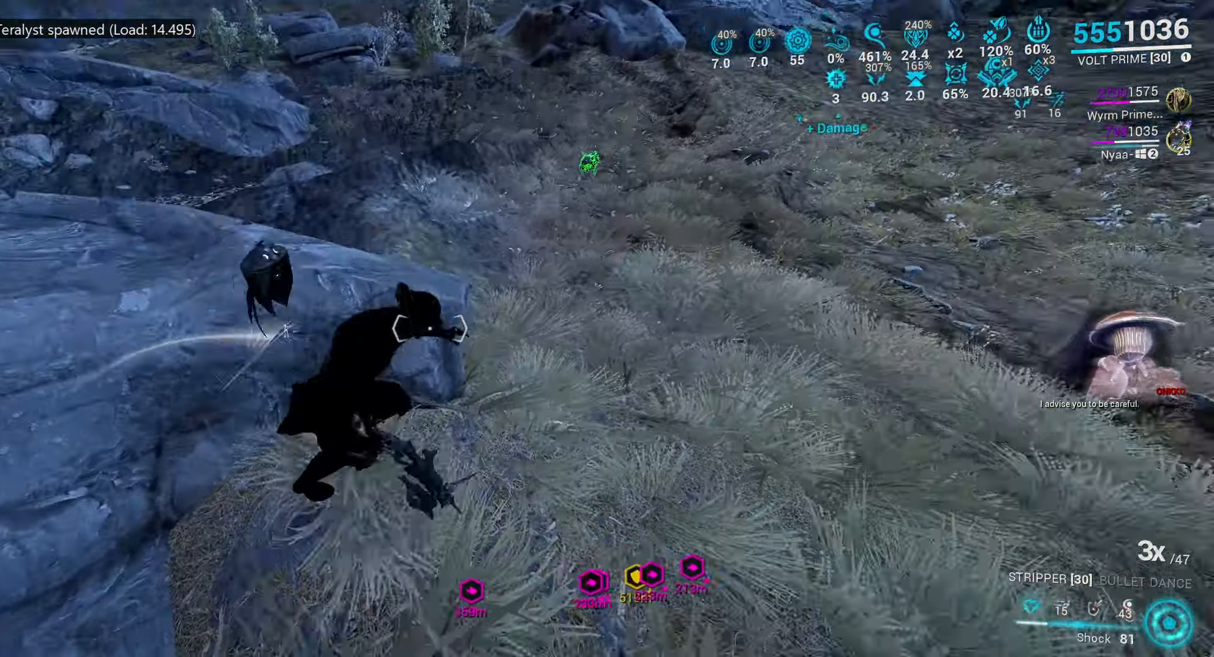
{"keys": ["w"], "mouse": [], "events": [[34, "mouse_mb4", "down"], [67, "space", "up"], [117, "b", "down"], [117, "mouse_mb4", "up"], [200, "b", "up"], [234, "space", "down"], [334, "space", "up"], [384, "w", "down"]]}
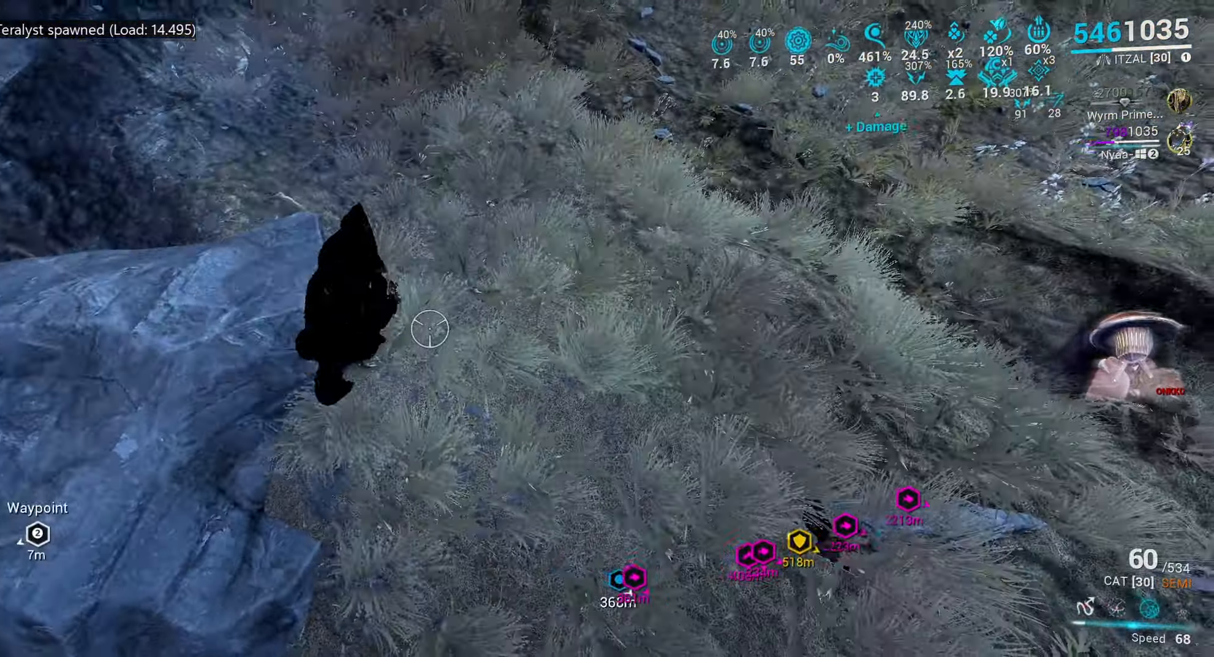
{"keys": ["w"], "mouse": [], "events": []}
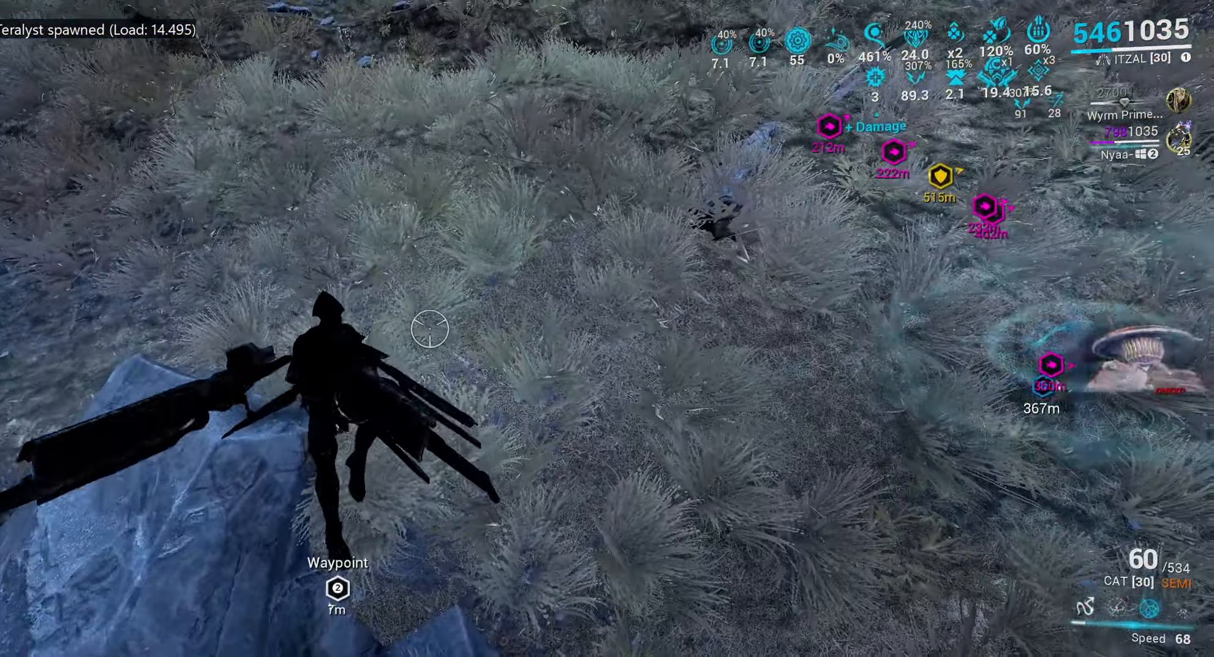
{"keys": [], "mouse": [], "events": [[117, "mouse_mb4", "down"], [117, "w", "up"], [184, "mouse_mb4", "up"], [200, "1", "down"], [367, "1", "up"]]}
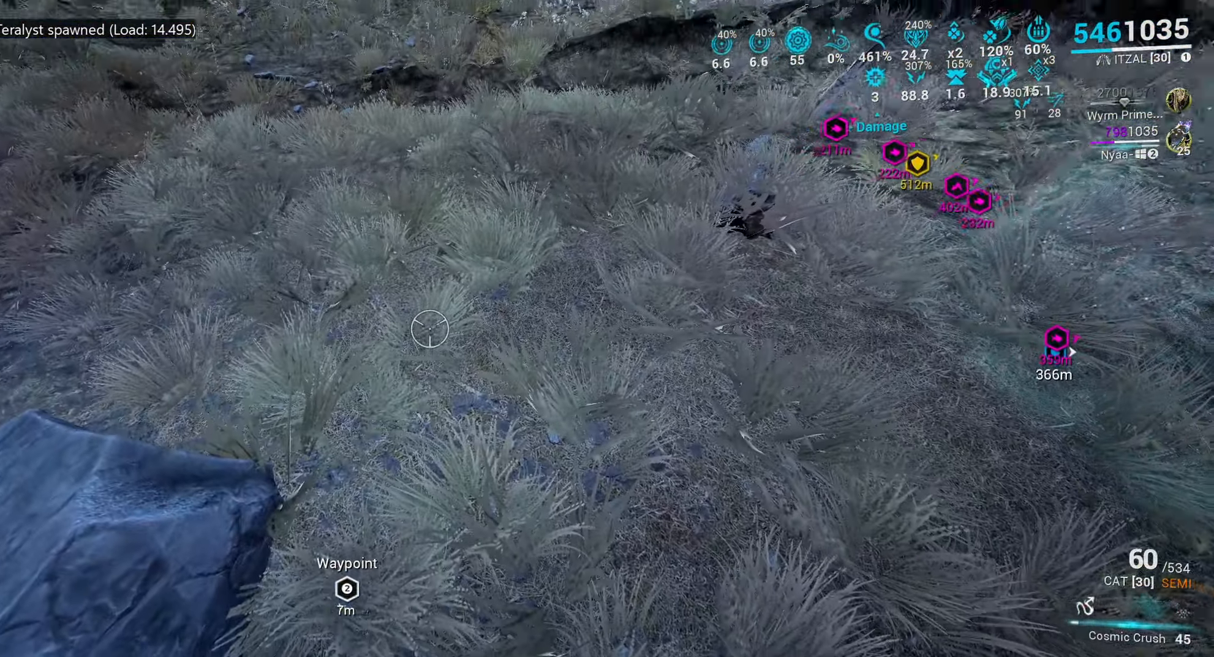
{"keys": [], "mouse": [], "events": []}
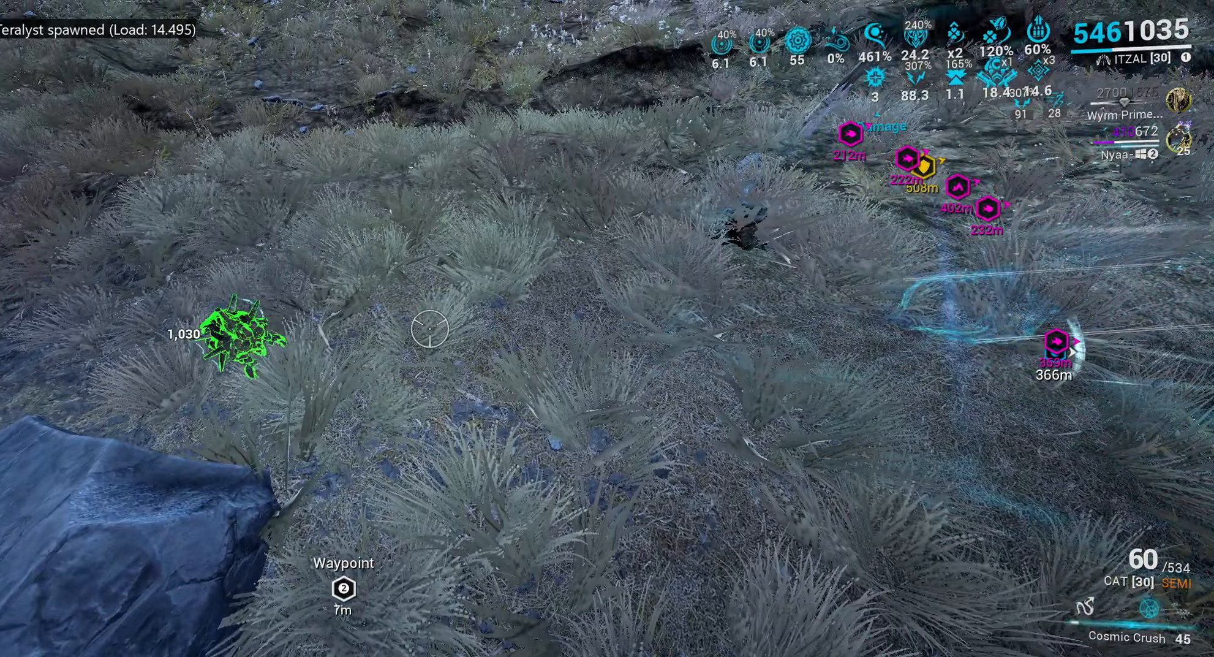
{"keys": [], "mouse": [], "events": []}
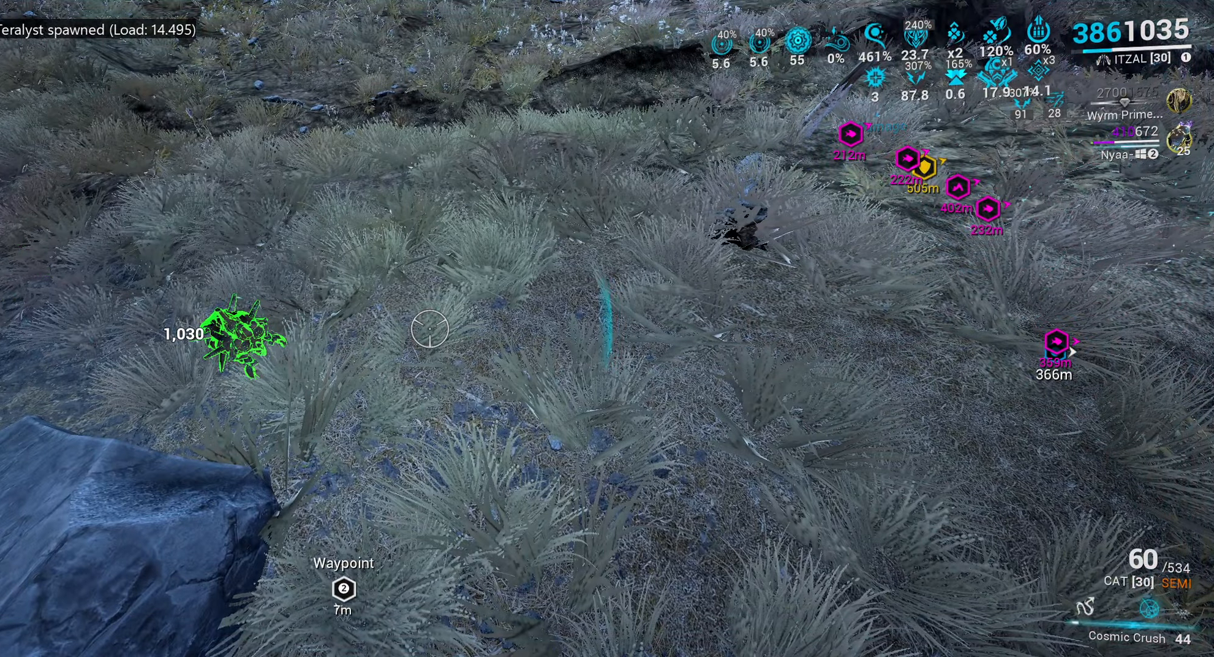
{"keys": [], "mouse": [], "events": []}
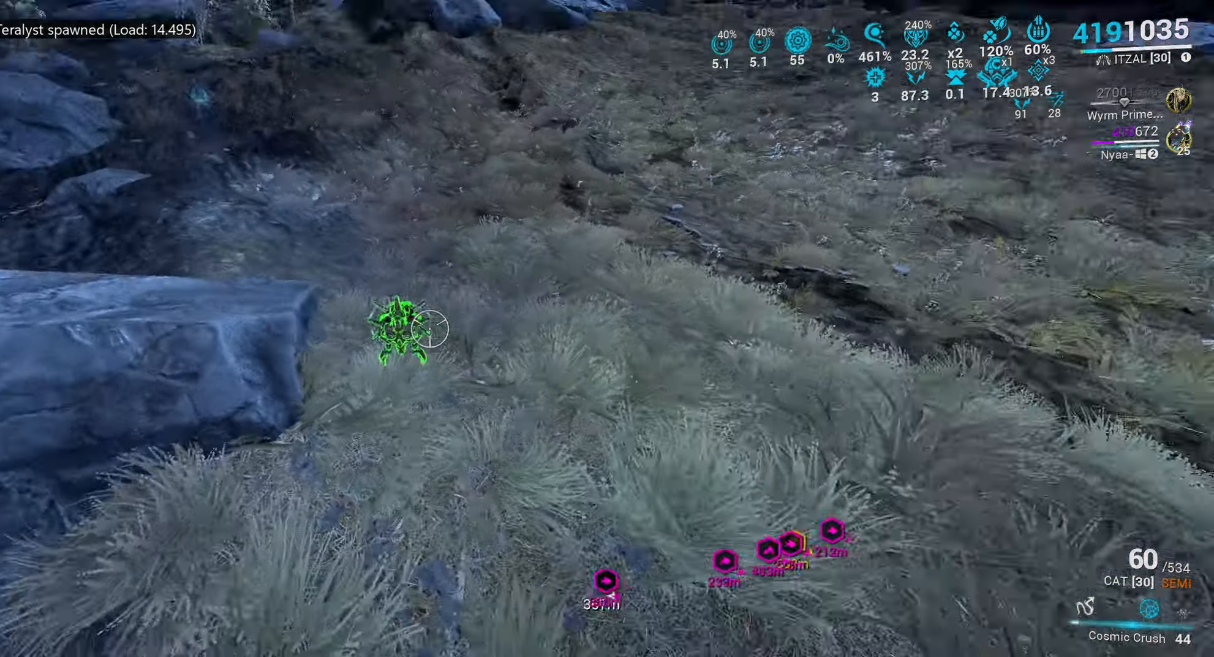
{"keys": [], "mouse": [], "events": []}
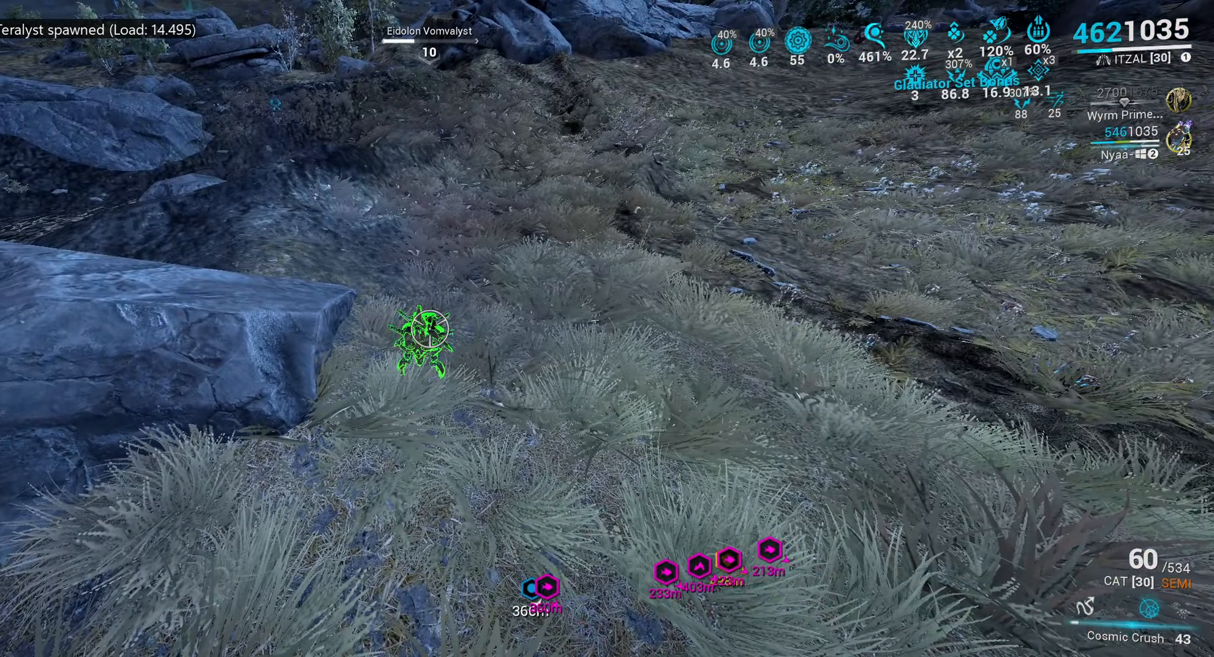
{"keys": [], "mouse": [], "events": [[133, "mouse_left", "down"], [183, "mouse_left", "up"]]}
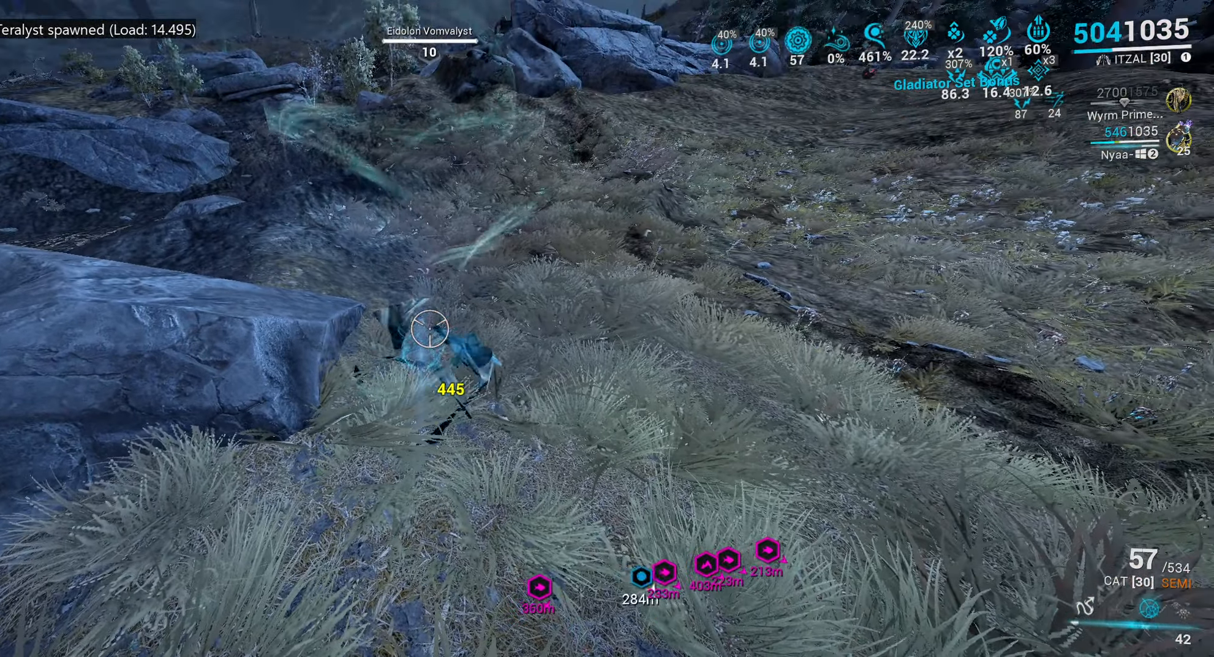
{"keys": ["space"], "mouse": [], "events": [[333, "space", "down"]]}
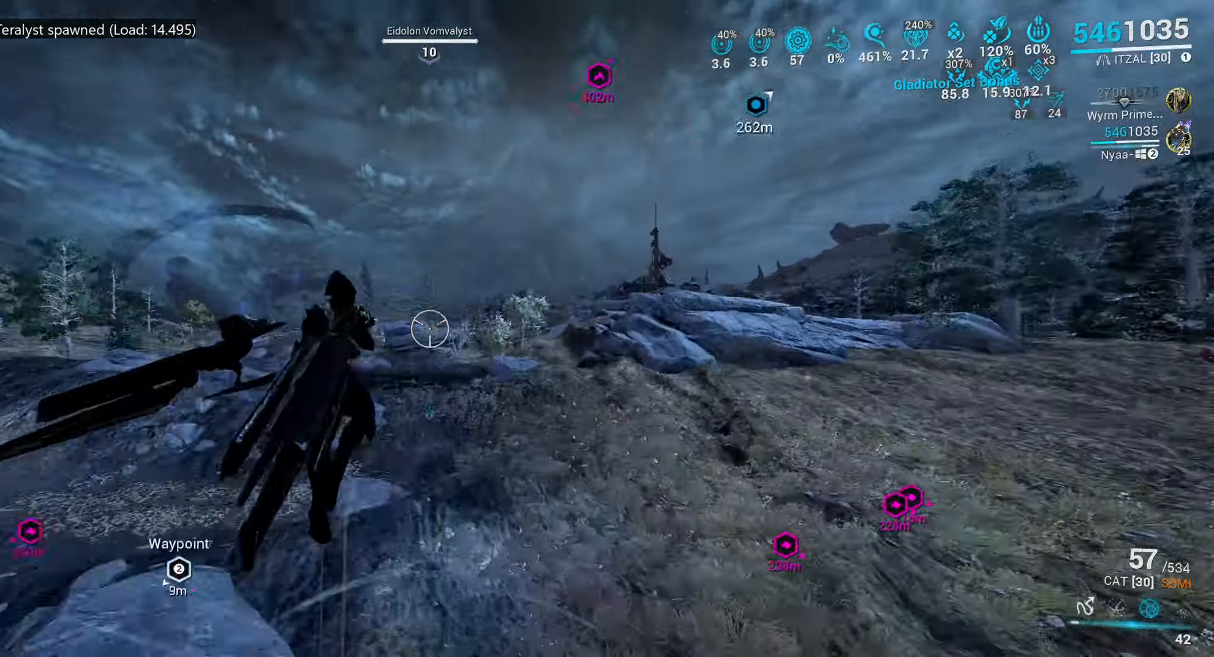
{"keys": [], "mouse": [], "events": [[266, "space", "up"]]}
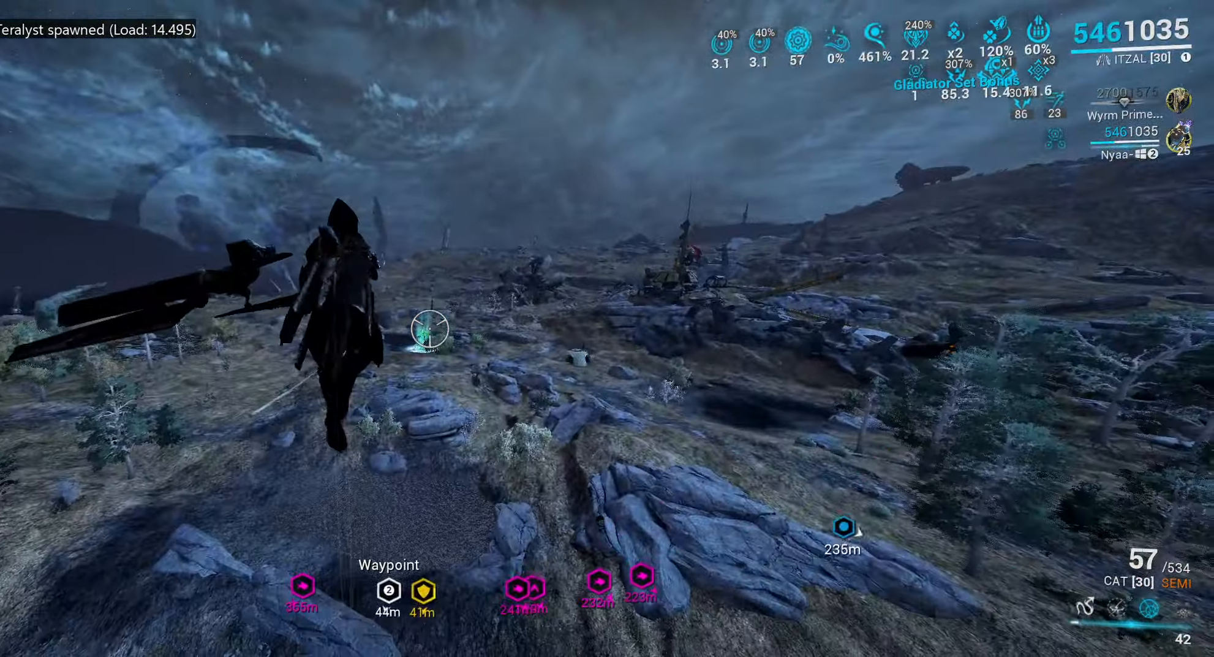
{"keys": ["shift_l", "w"], "mouse": [], "events": [[16, "w", "down"], [133, "shift_l", "down"]]}
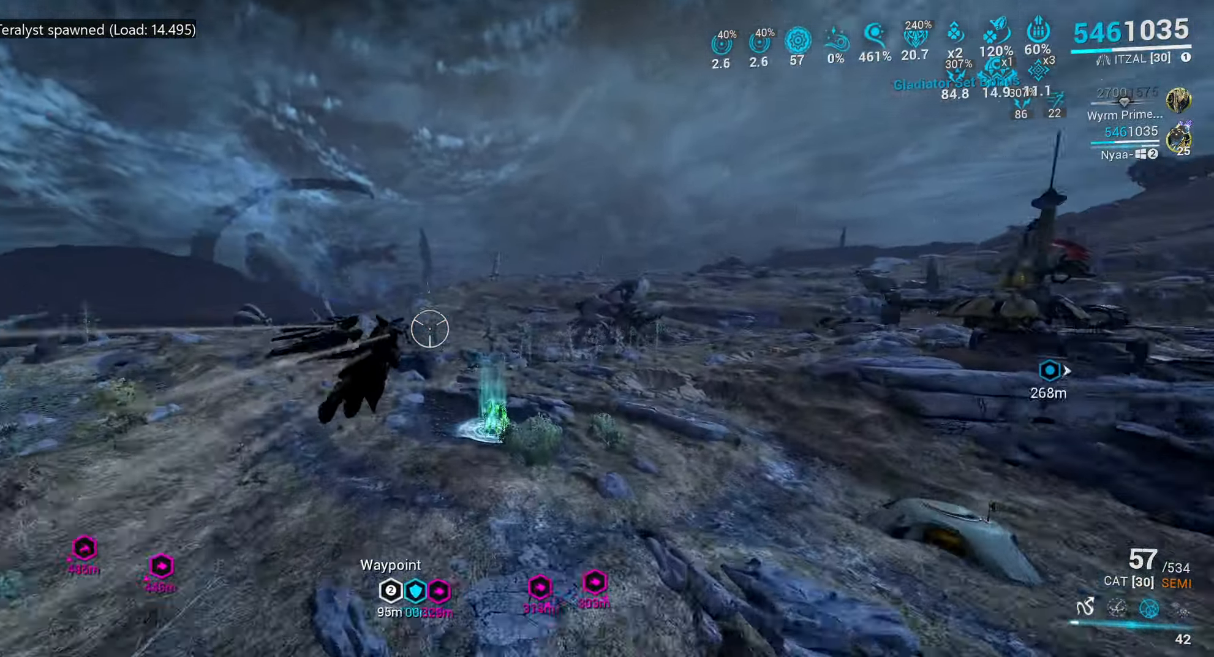
{"keys": ["e", "w"], "mouse": [], "events": [[166, "shift_l", "up"], [466, "e", "down"]]}
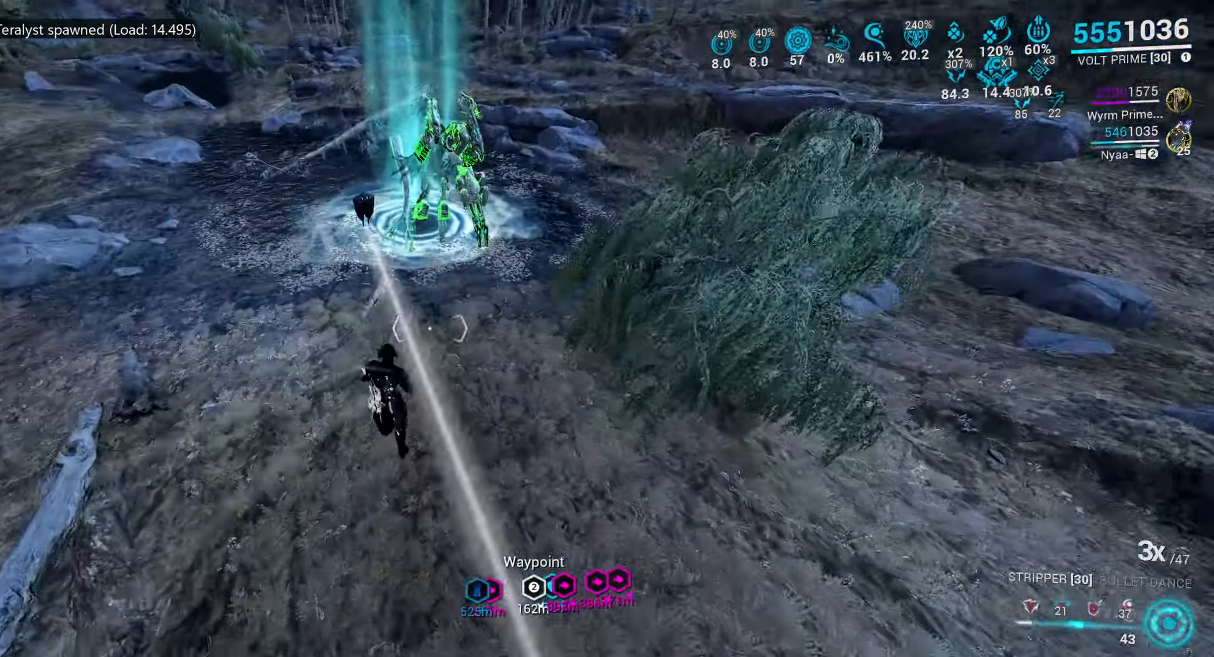
{"keys": ["d", "w"], "mouse": [], "events": [[66, "e", "up"], [216, "4", "down"], [300, "4", "up"], [433, "d", "down"]]}
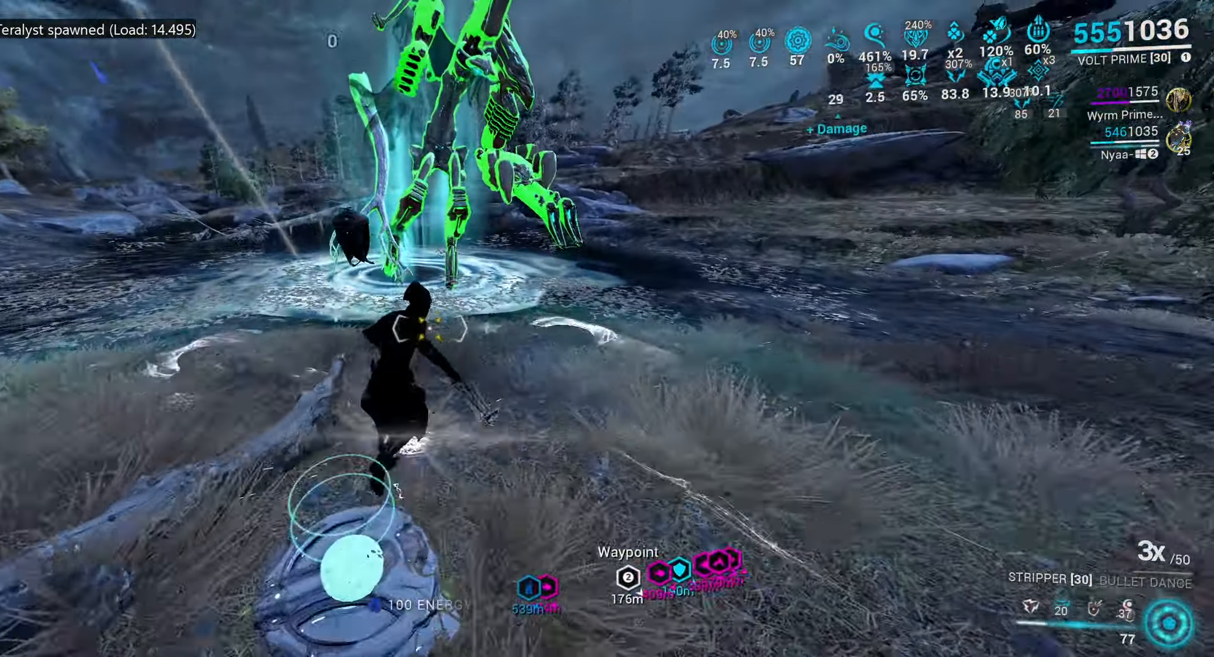
{"keys": ["e", "w"], "mouse": [], "events": [[100, "w", "up"], [150, "d", "up"], [166, "mouse_mb4", "down"], [266, "mouse_mb4", "up"], [383, "e", "down"], [449, "w", "down"]]}
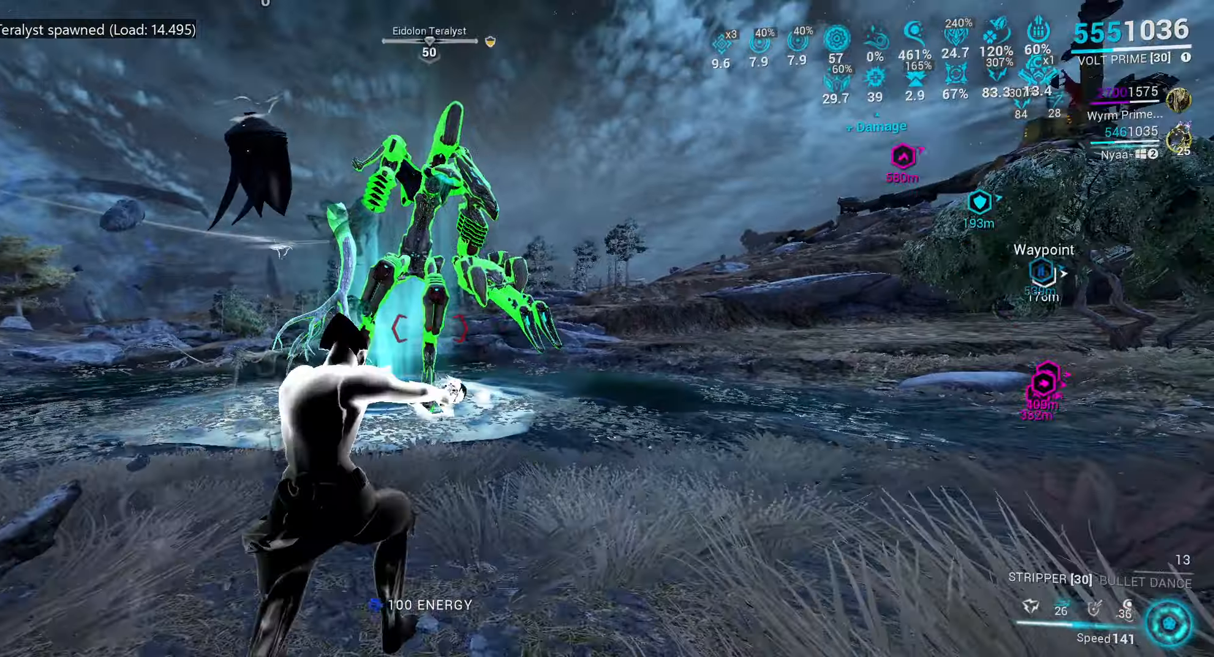
{"keys": ["e", "w"], "mouse": [], "events": [[117, "w", "up"], [233, "w", "down"], [367, "w", "up"], [483, "w", "down"]]}
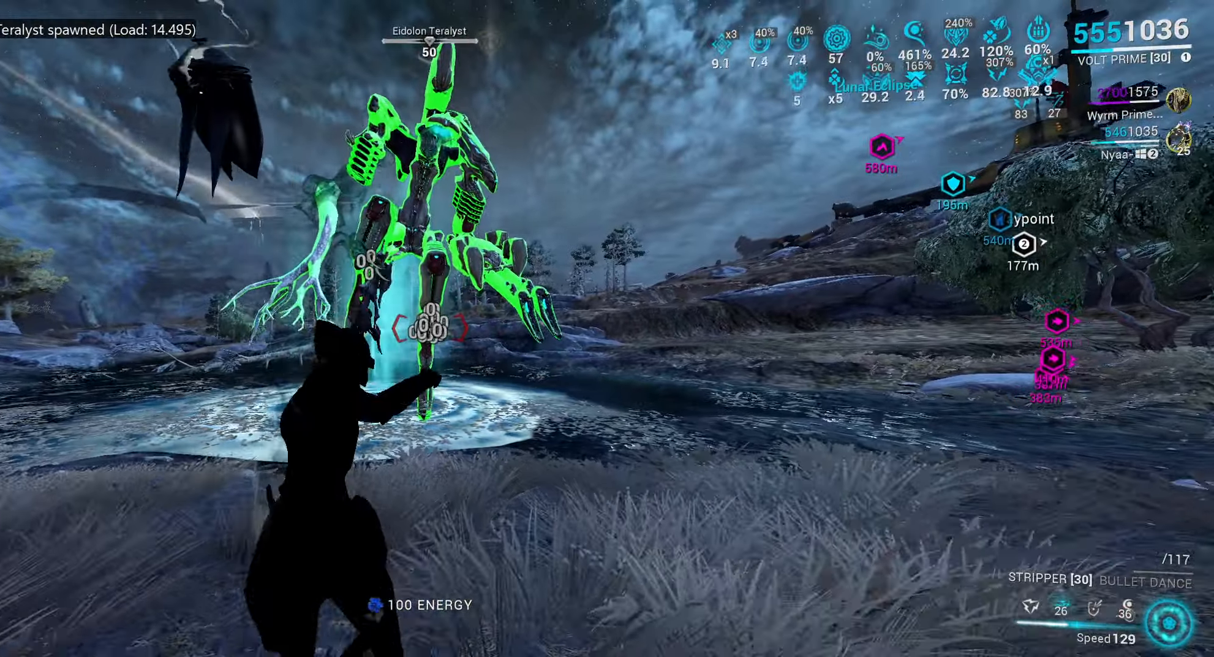
{"keys": ["s"], "mouse": [], "events": [[117, "w", "up"], [233, "s", "down"], [267, "e", "up"]]}
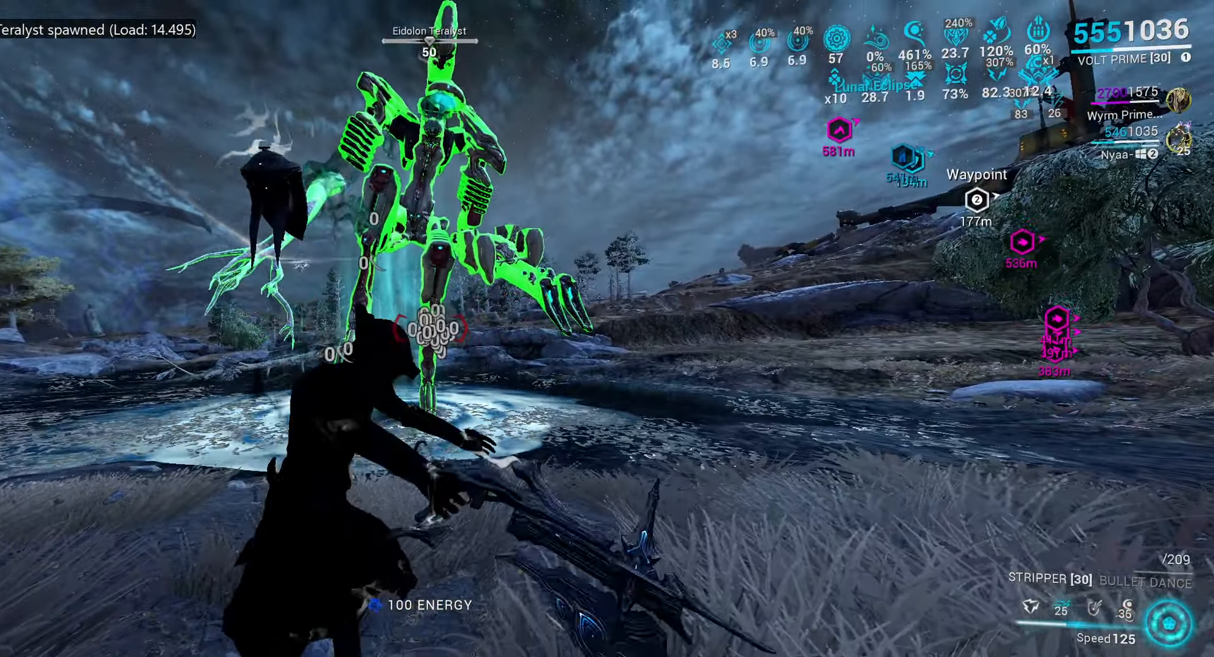
{"keys": [], "mouse": [], "events": [[467, "s", "up"]]}
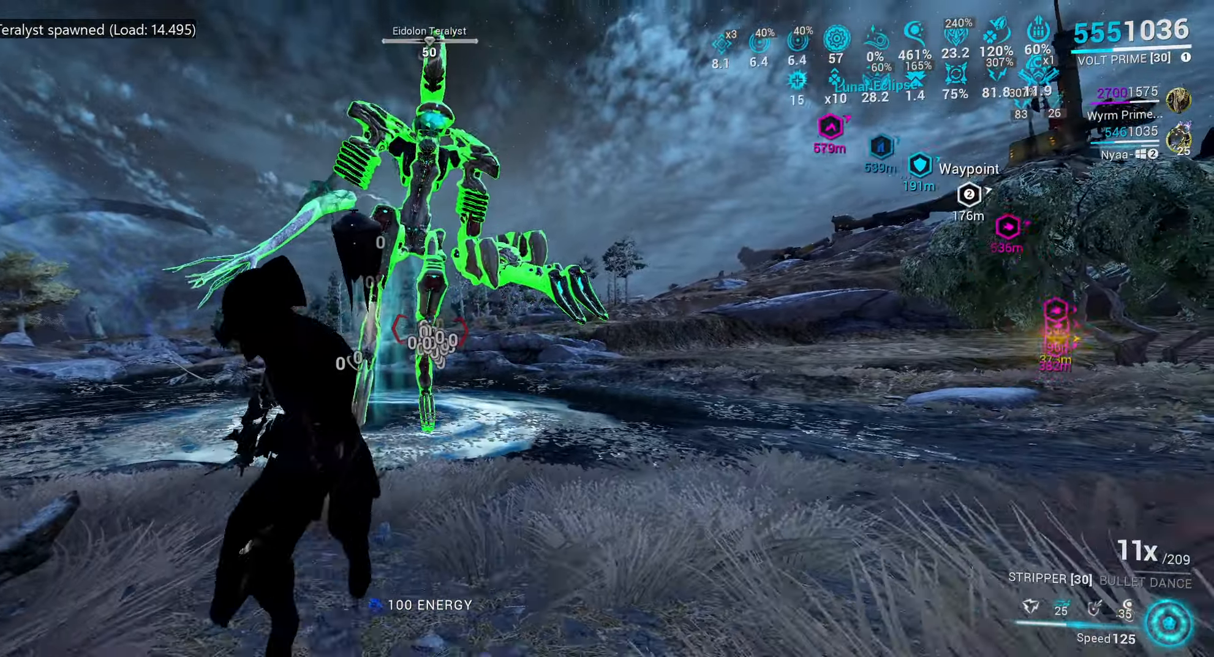
{"keys": ["1"], "mouse": [], "events": [[17, "e", "down"], [83, "w", "down"], [217, "e", "up"], [283, "w", "up"], [333, "4", "down"], [467, "4", "up"], [500, "1", "down"]]}